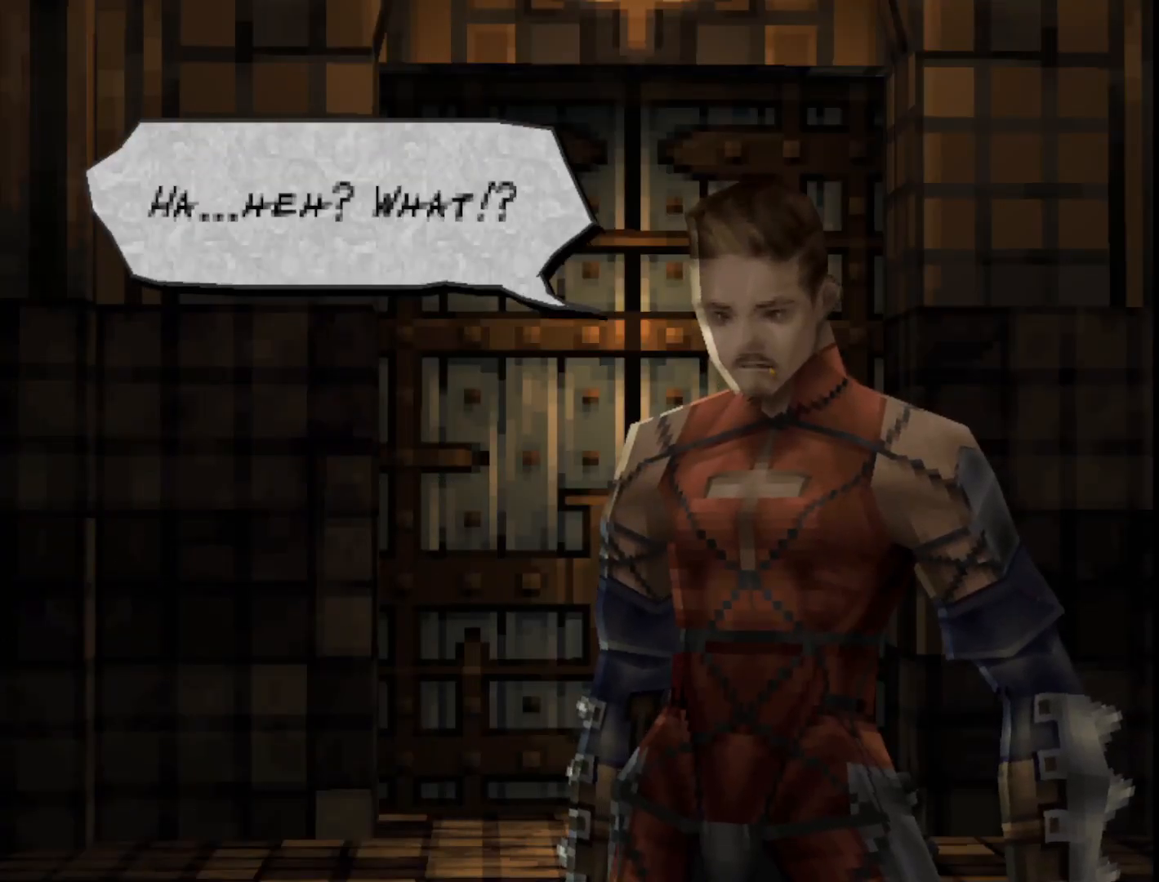
Gameplay with a controller (PlayStation layout); each line is a JSON object with the inputs held at the frame after it. "events" lists button and stick changes between this image and that frame as [ms after this image, input, new state], when the widget could be followed in between. Not read: left_stick.
{"buttons": ["CROSS"], "right_stick": "center", "events": [[450, "CROSS", "down"]]}
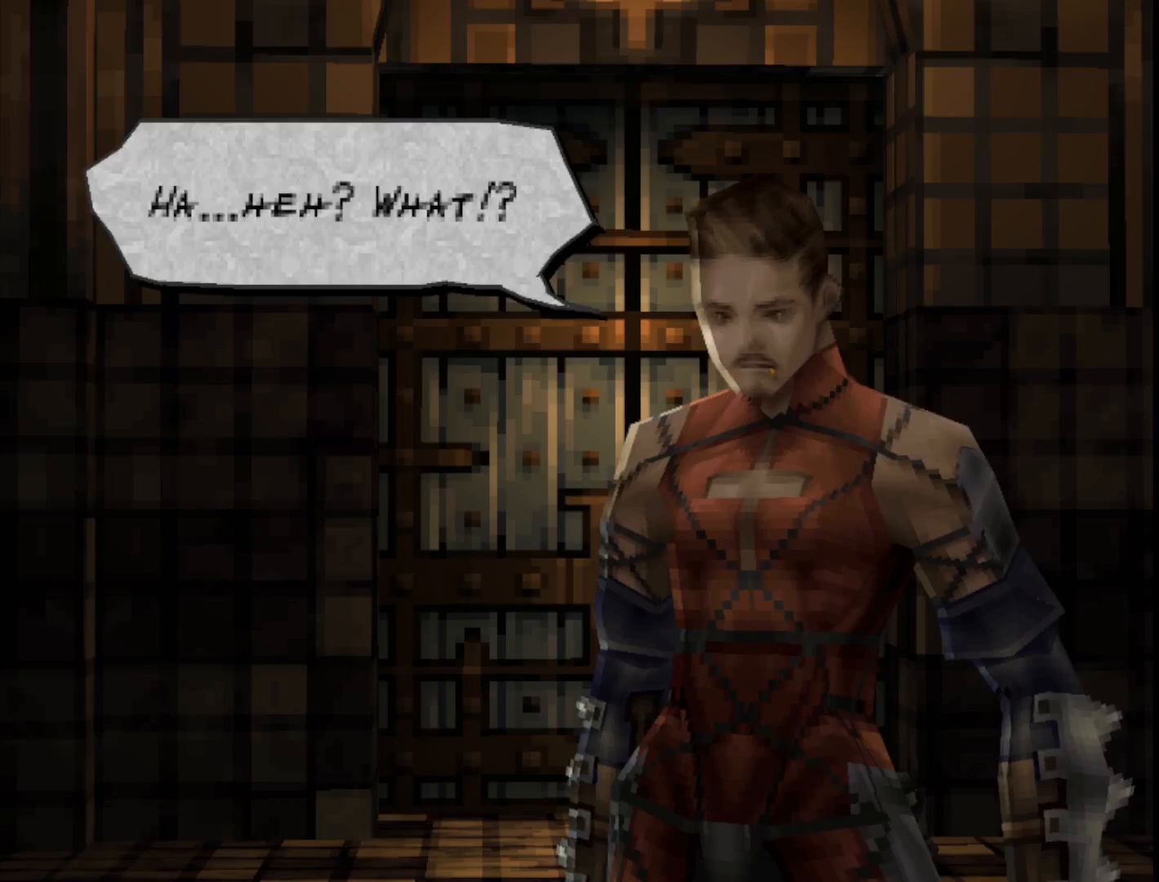
{"buttons": [], "right_stick": "center", "events": [[100, "CROSS", "up"]]}
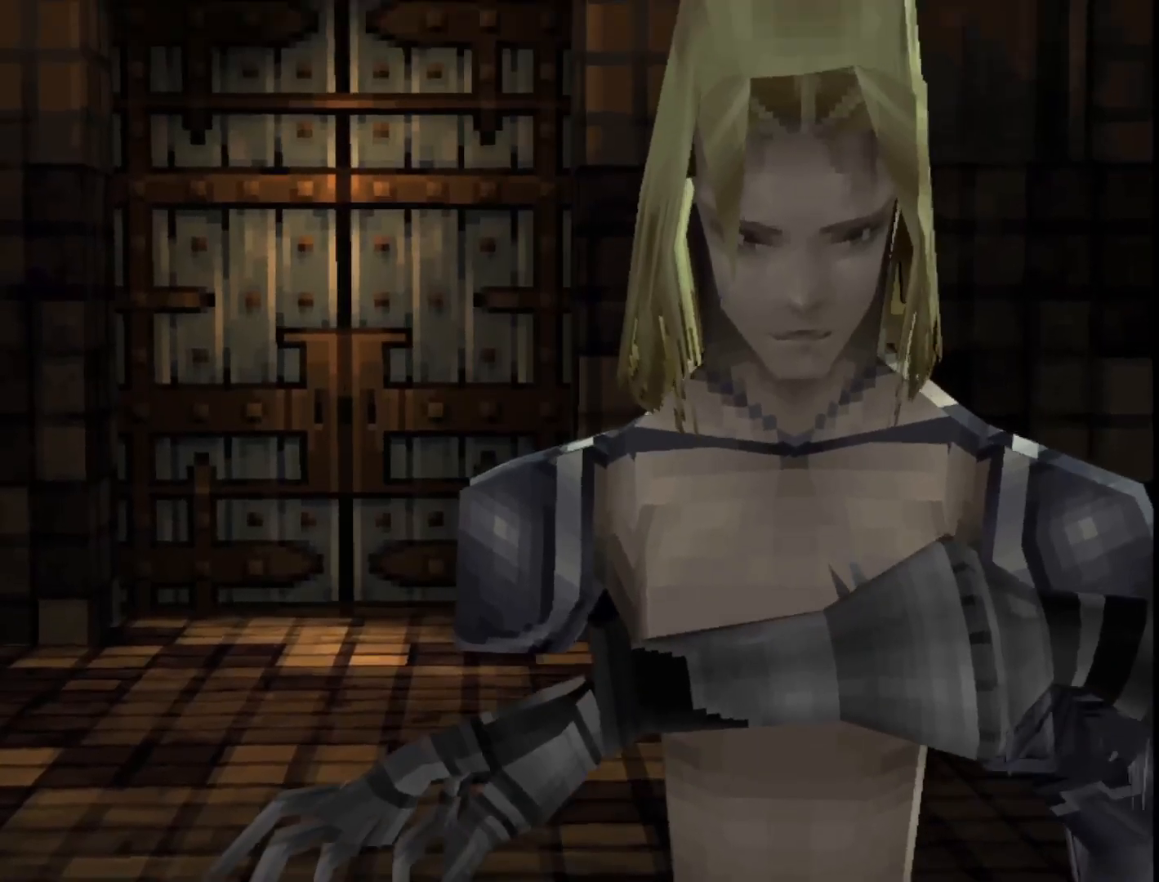
{"buttons": [], "right_stick": "center", "events": []}
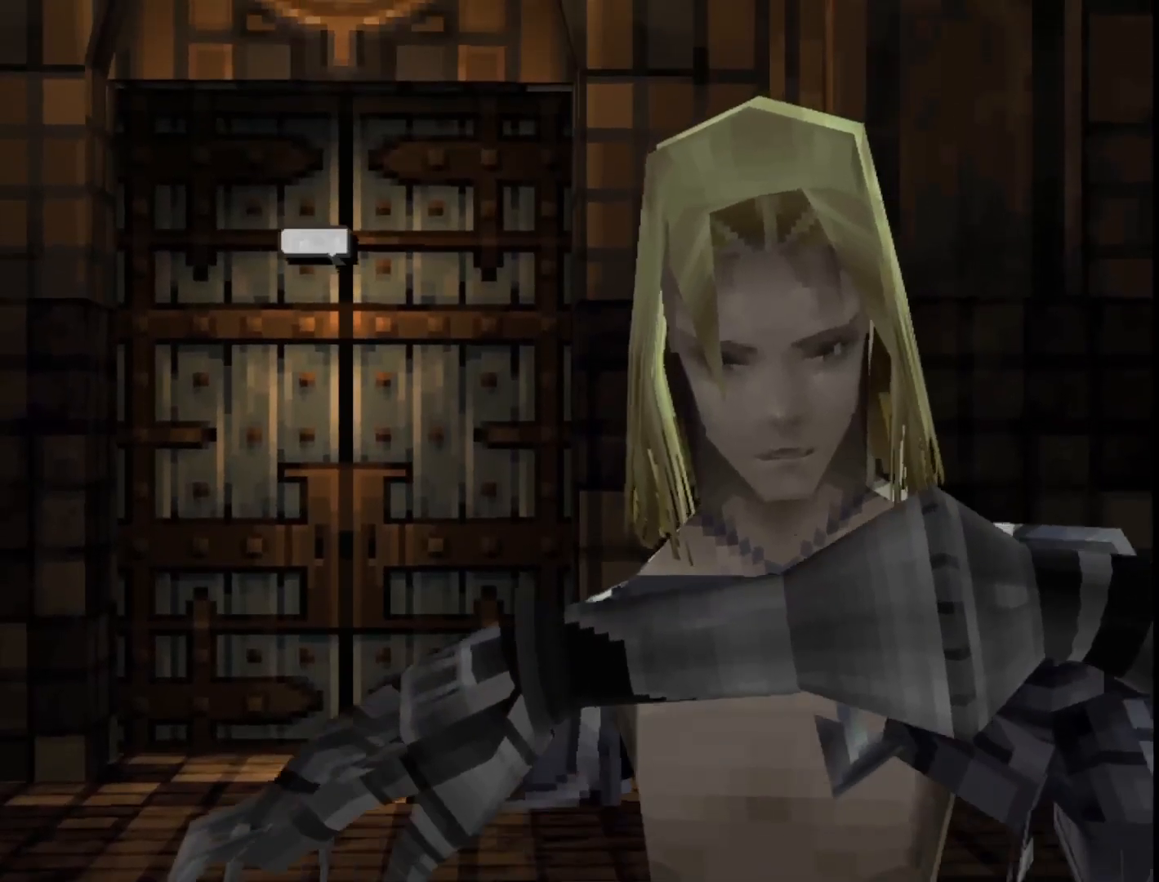
{"buttons": [], "right_stick": "center", "events": []}
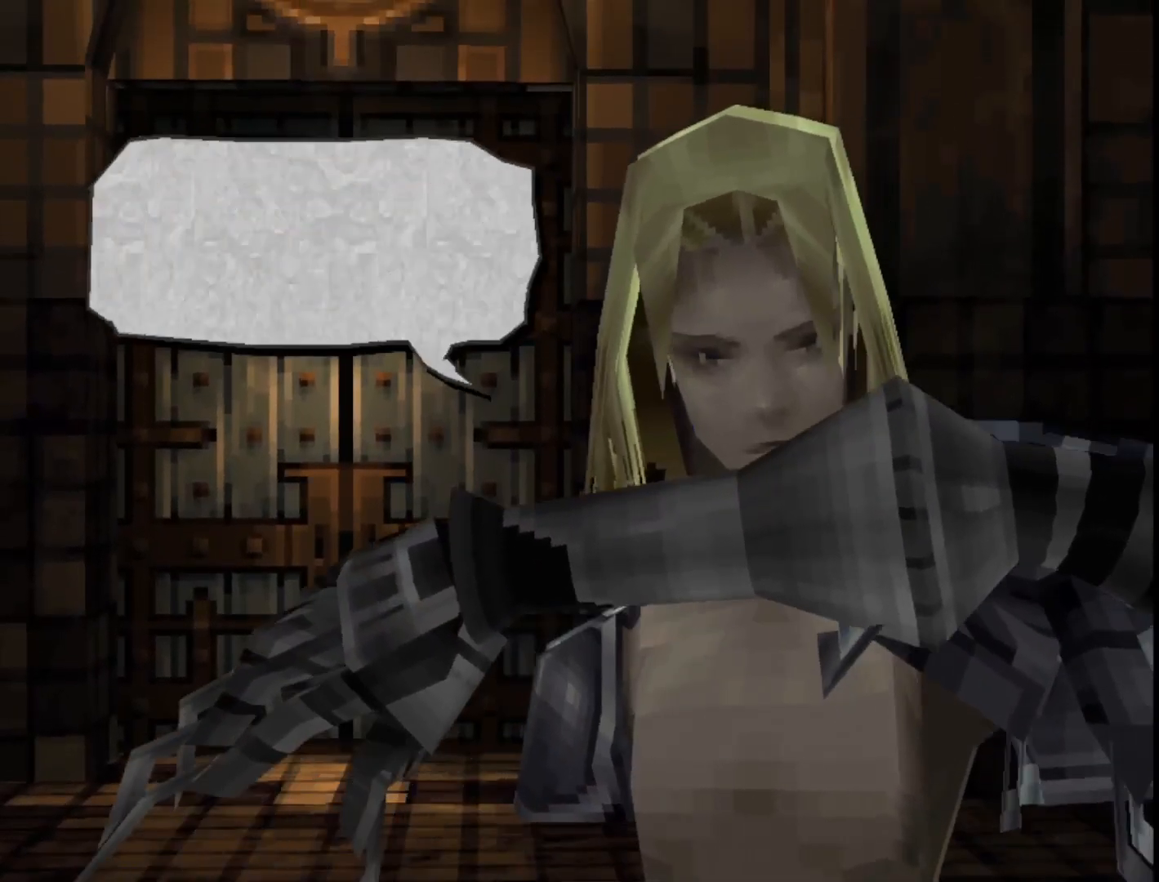
{"buttons": [], "right_stick": "center", "events": []}
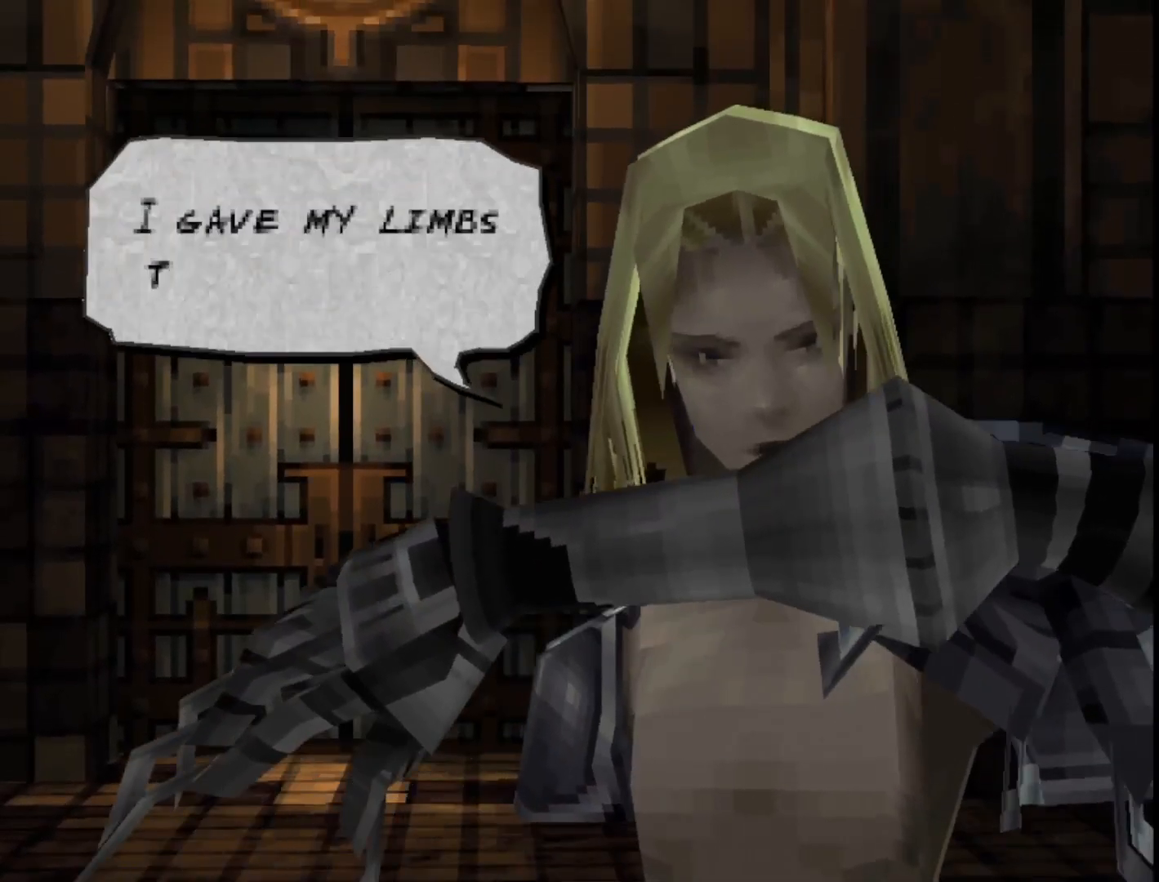
{"buttons": [], "right_stick": "center", "events": []}
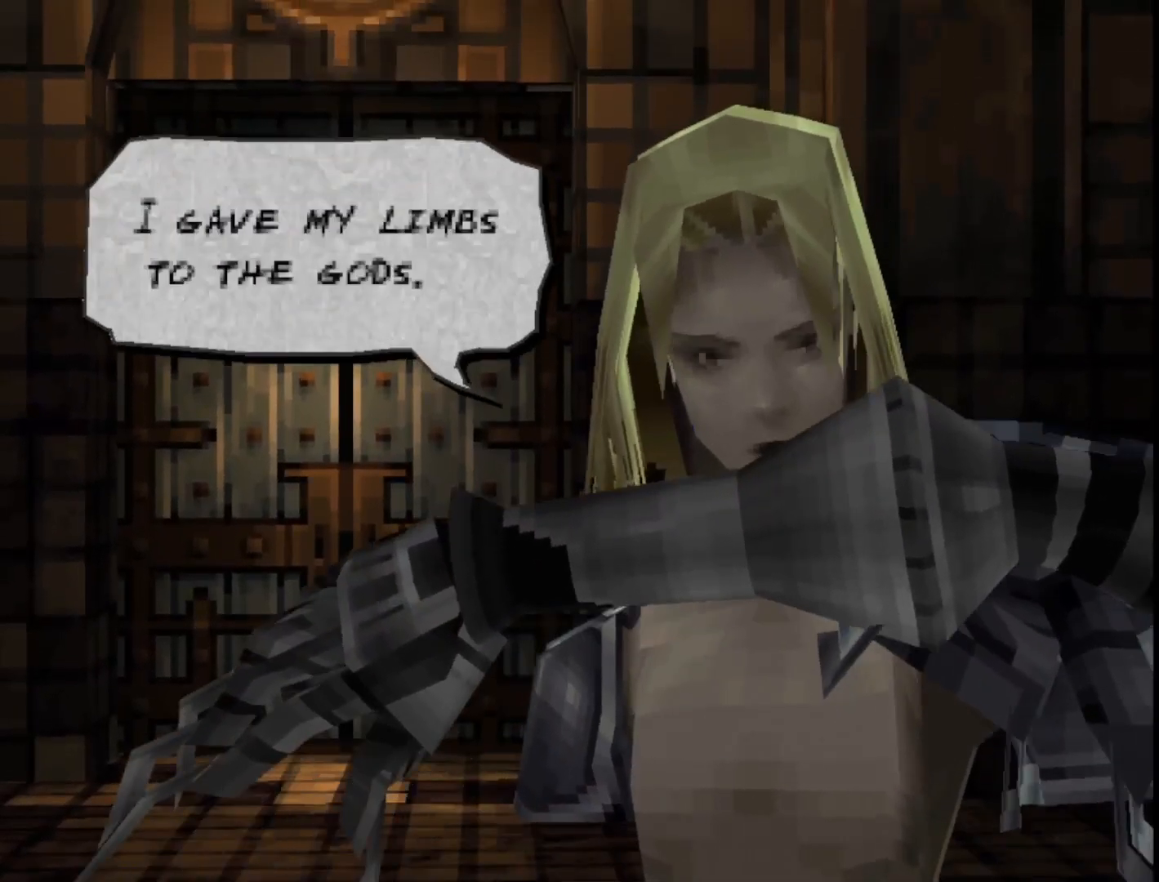
{"buttons": [], "right_stick": "center", "events": []}
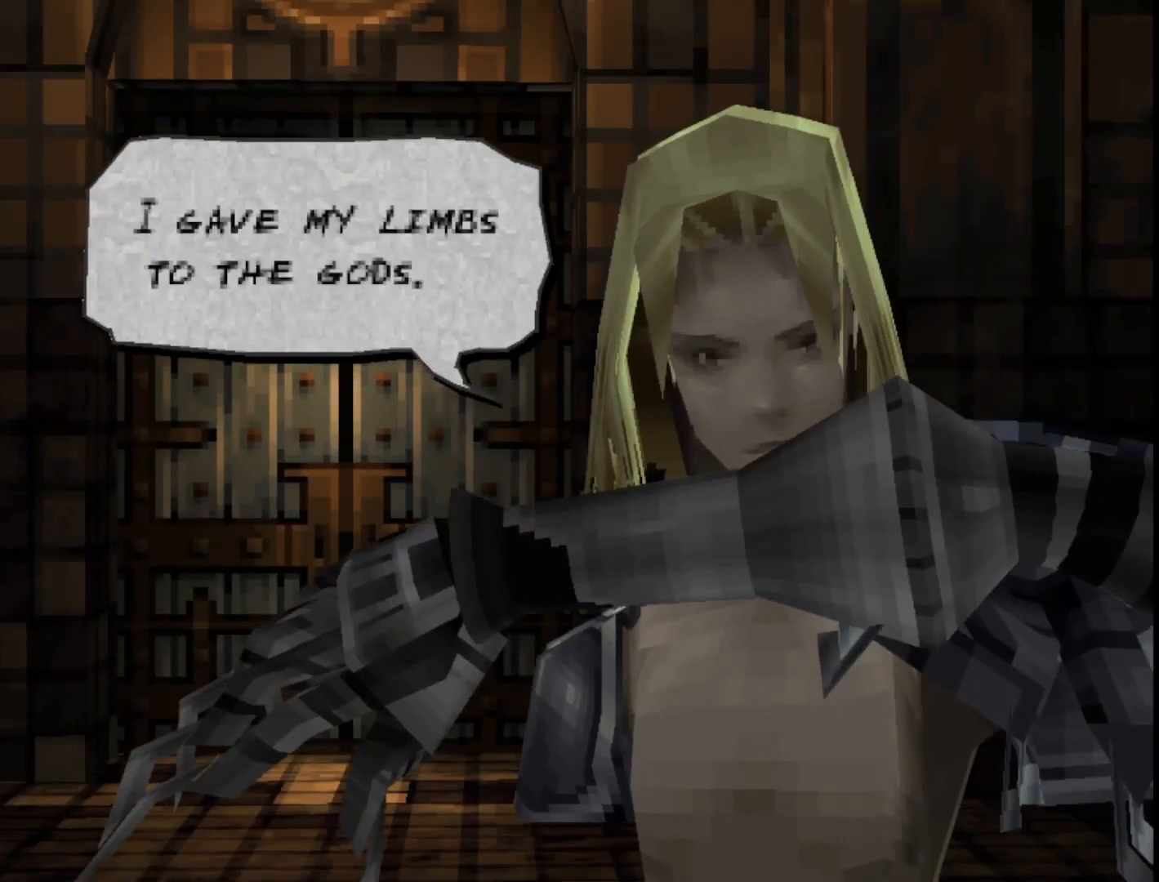
{"buttons": [], "right_stick": "center", "events": []}
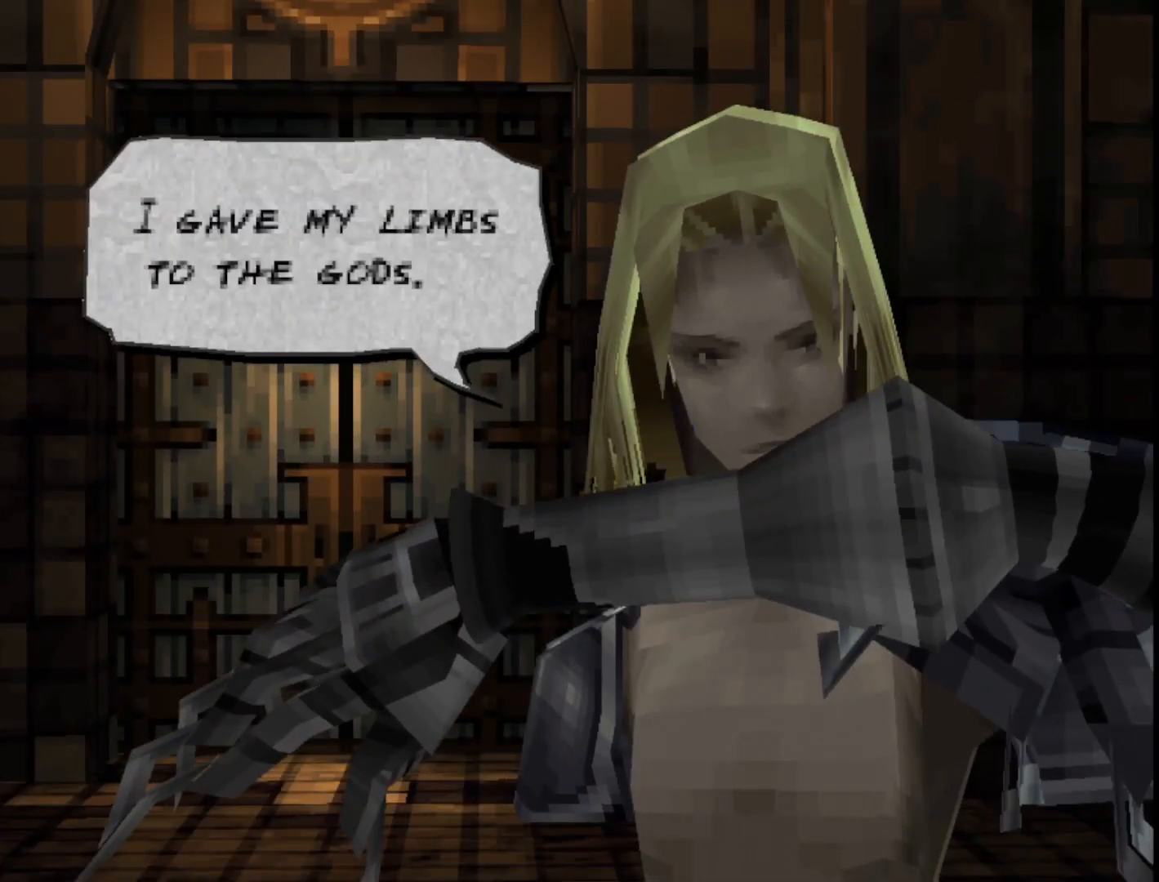
{"buttons": [], "right_stick": "center", "events": [[183, "CROSS", "down"], [317, "CROSS", "up"]]}